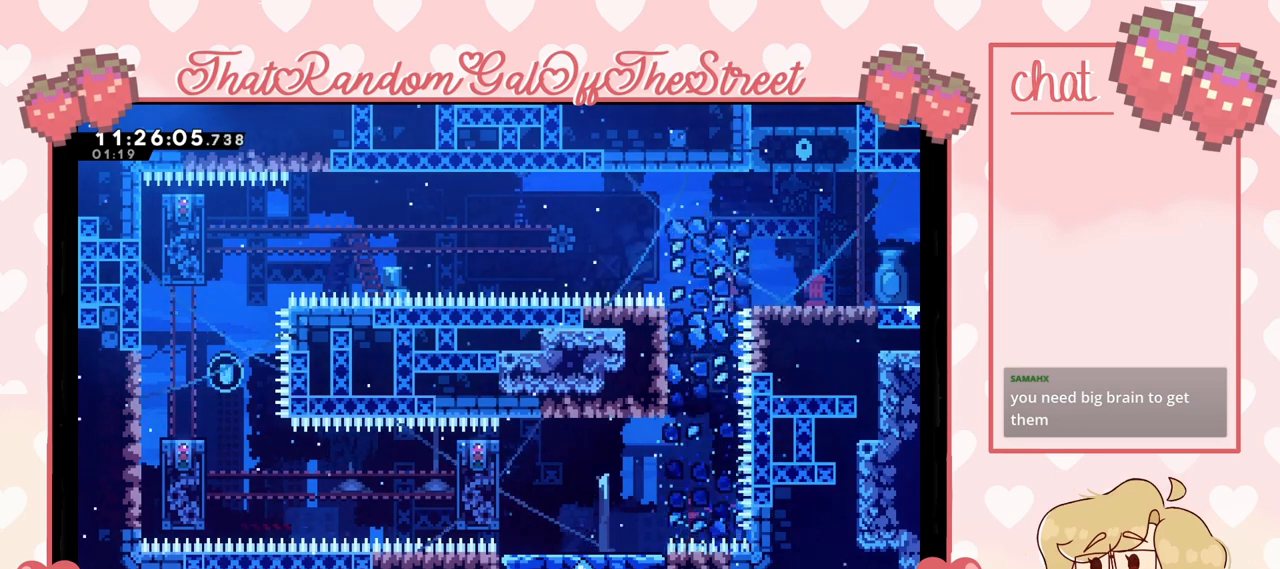
Gameplay with a controller (Xbox layout); each line is a JSON object with the inputs held at the frame after it. "events" lists button and stick changes between this image and that frame as [ms after this image, input, new state], when the widget could be followed in between.
{"buttons": ["L2"], "left_stick": "left", "right_stick": "center", "events": [[400, "L2", "down"]]}
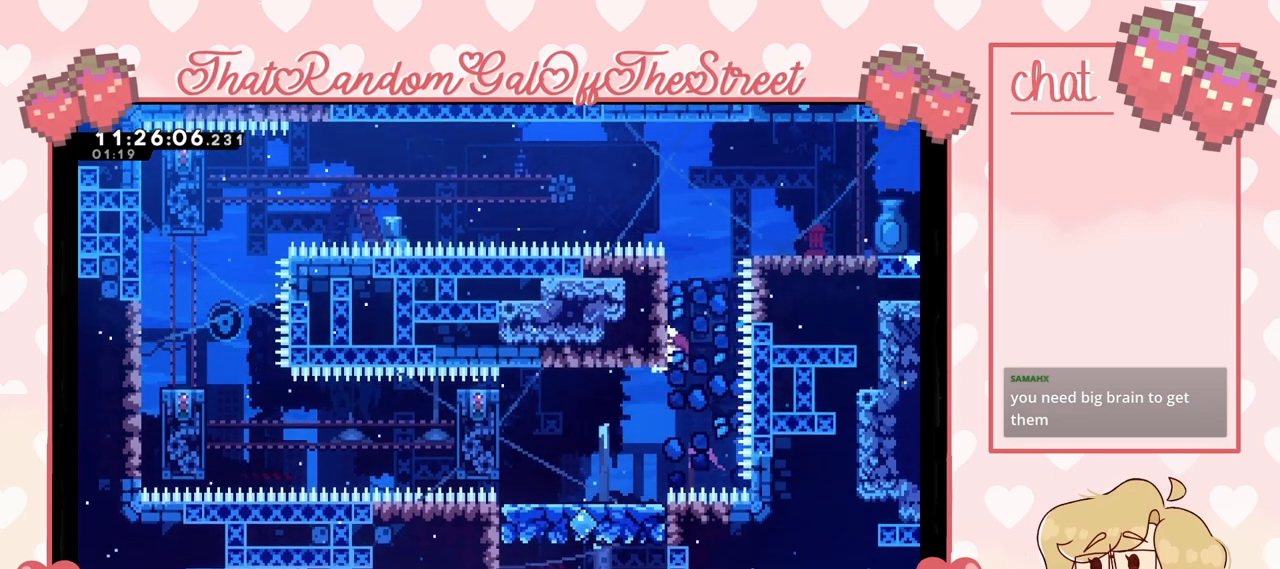
{"buttons": ["L2"], "left_stick": "center", "right_stick": "center", "events": [[67, "left_stick", "center"]]}
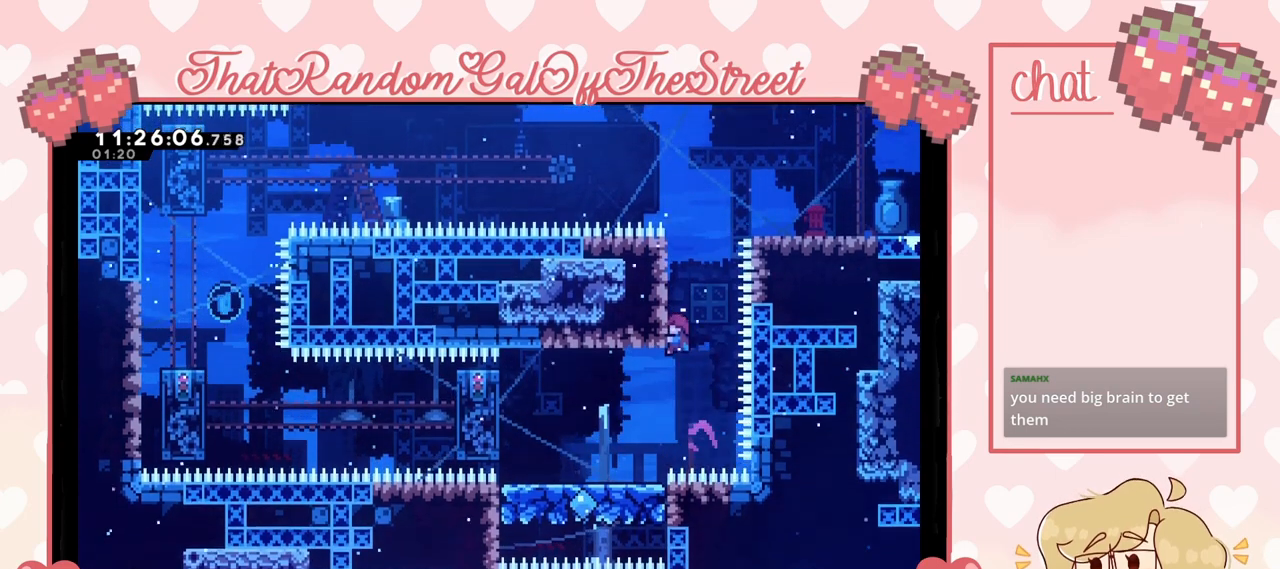
{"buttons": ["L2"], "left_stick": "center", "right_stick": "center", "events": []}
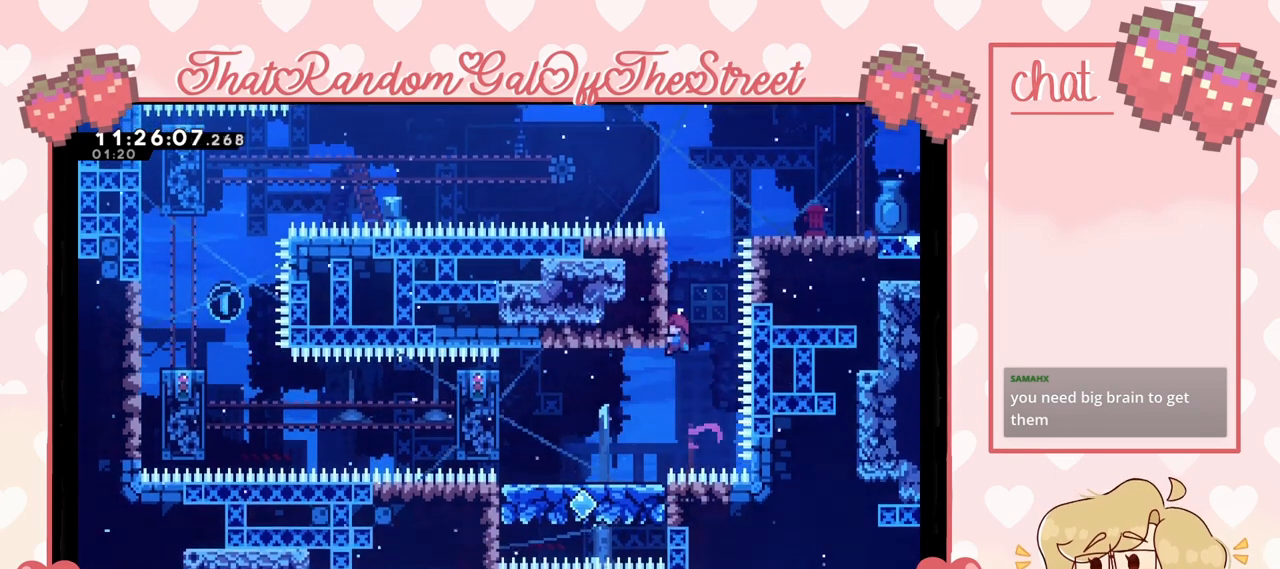
{"buttons": [], "left_stick": "left", "right_stick": "center", "events": [[100, "left_stick", "left"], [267, "L2", "up"]]}
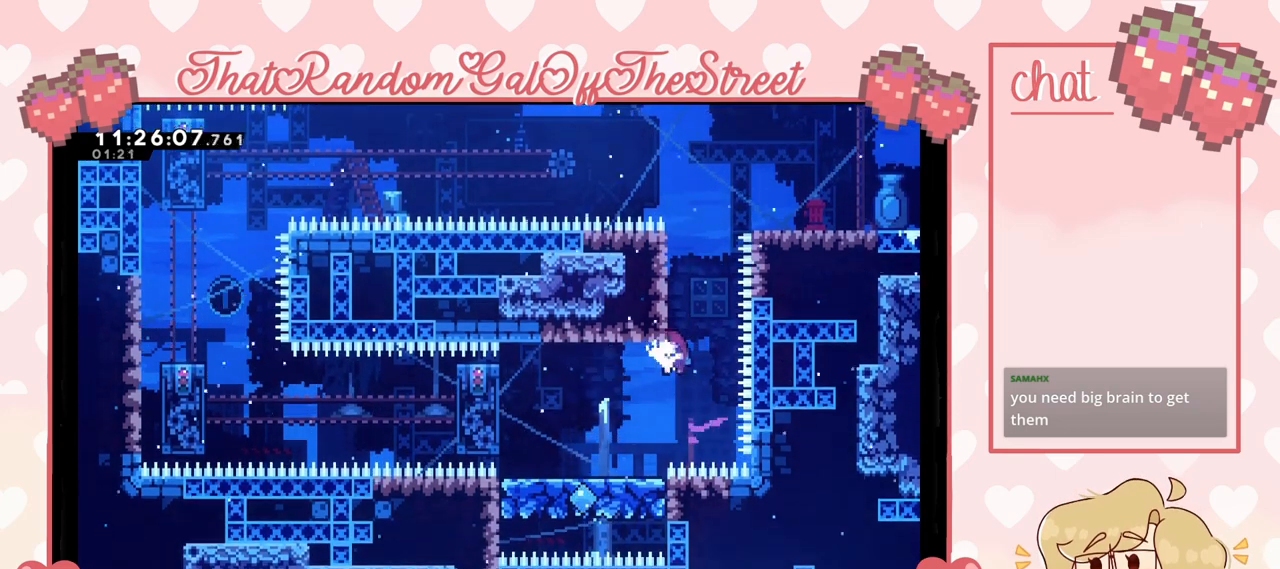
{"buttons": ["A"], "left_stick": "right", "right_stick": "center", "events": [[300, "left_stick", "right"], [333, "A", "down"]]}
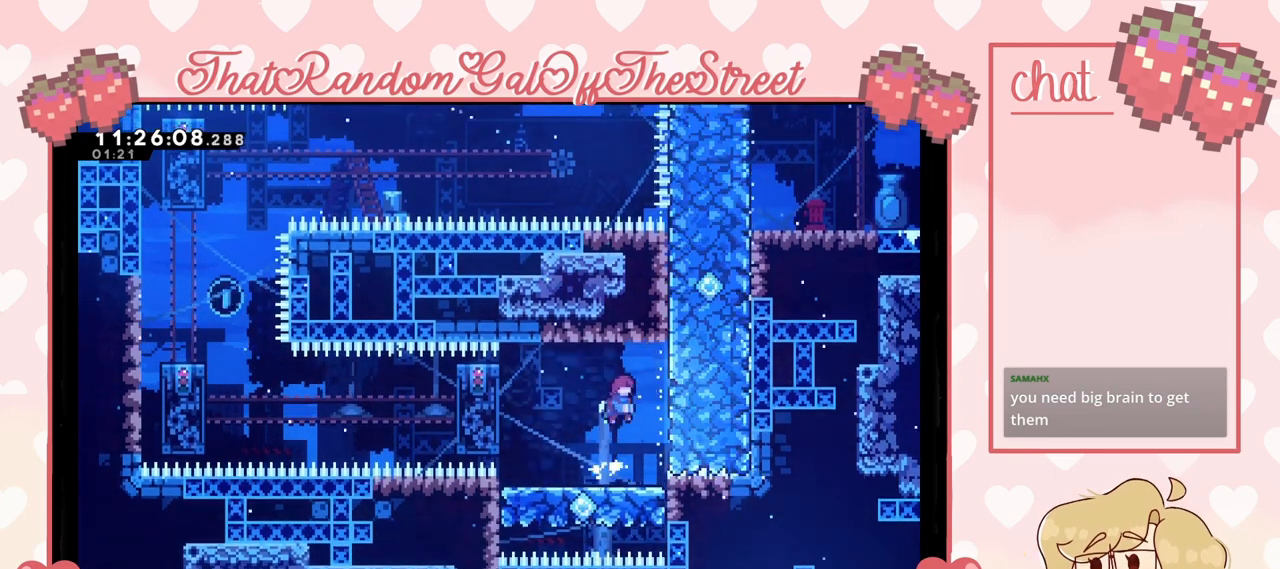
{"buttons": ["A"], "left_stick": "left", "right_stick": "center", "events": [[67, "A", "up"], [200, "L2", "down"], [267, "left_stick", "left"], [367, "A", "down"], [367, "L2", "up"]]}
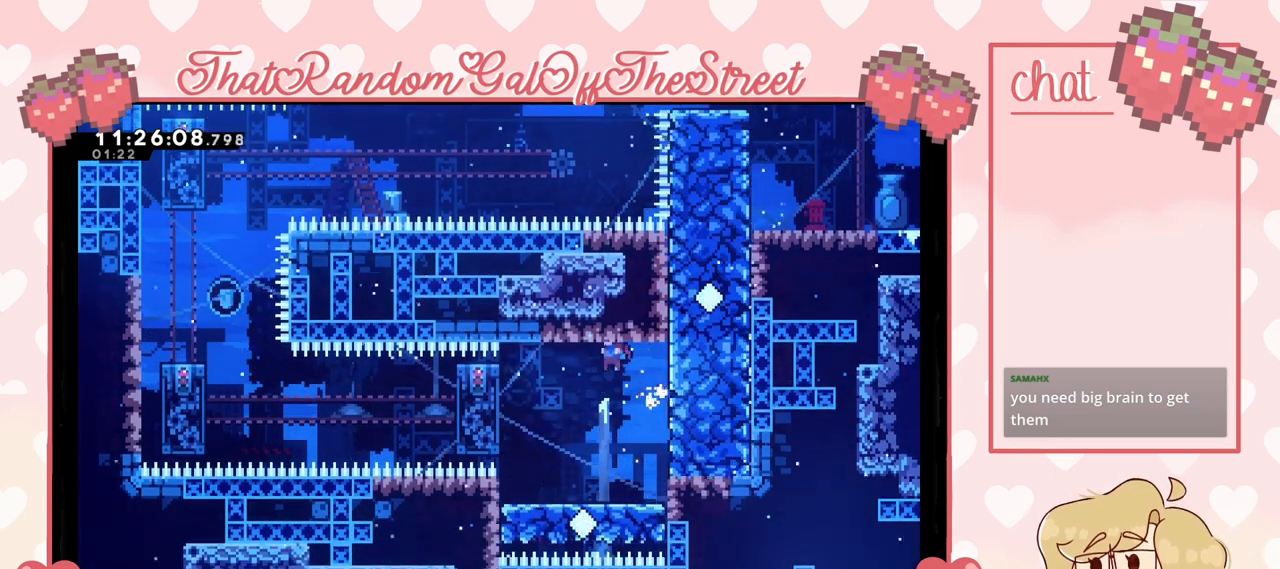
{"buttons": ["L2"], "left_stick": "up-left", "right_stick": "center", "events": [[333, "L2", "down"], [400, "left_stick", "up-left"], [500, "A", "up"]]}
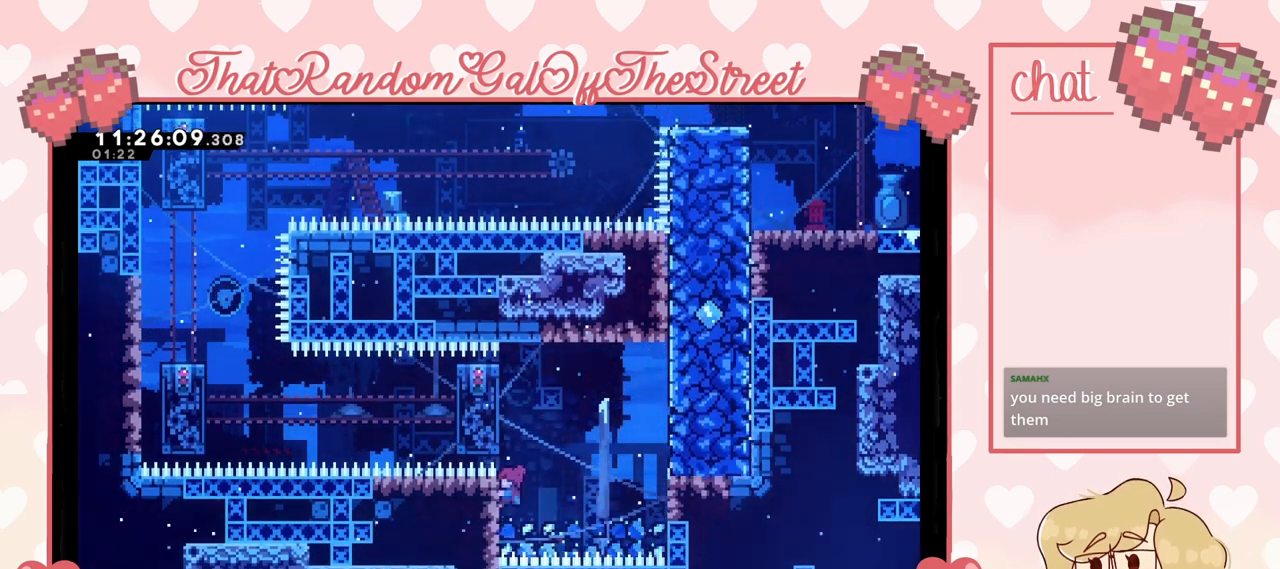
{"buttons": ["L2"], "left_stick": "up", "right_stick": "center", "events": [[133, "left_stick", "up"]]}
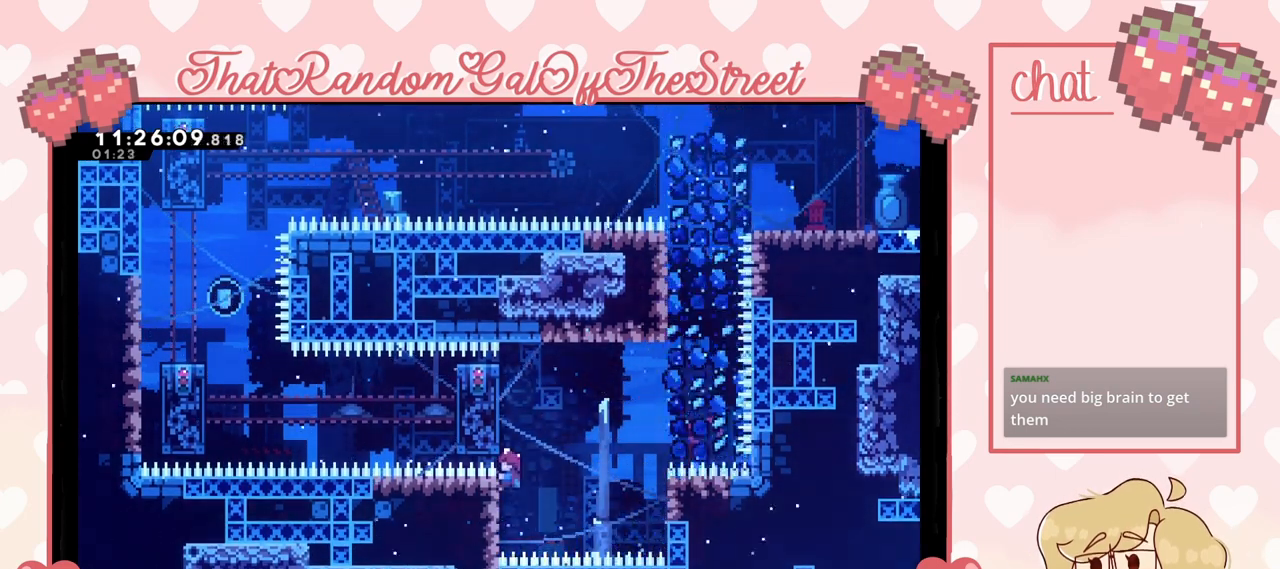
{"buttons": ["L2"], "left_stick": "center", "right_stick": "center", "events": [[100, "left_stick", "center"]]}
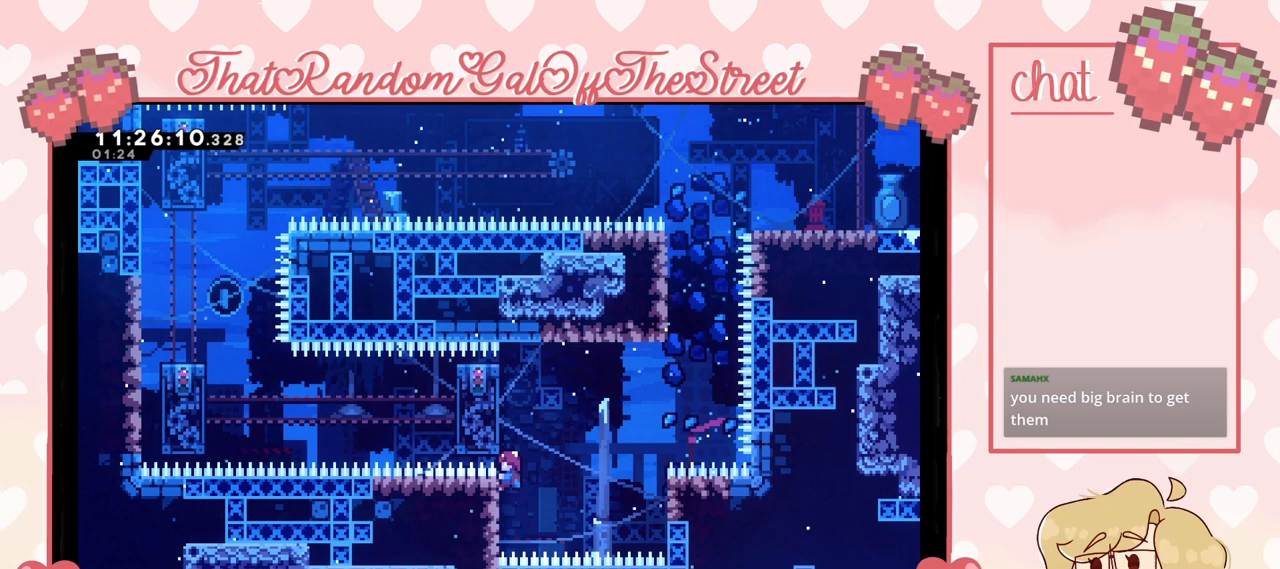
{"buttons": ["A"], "left_stick": "left", "right_stick": "center", "events": [[267, "A", "down"], [367, "L2", "up"], [400, "left_stick", "left"]]}
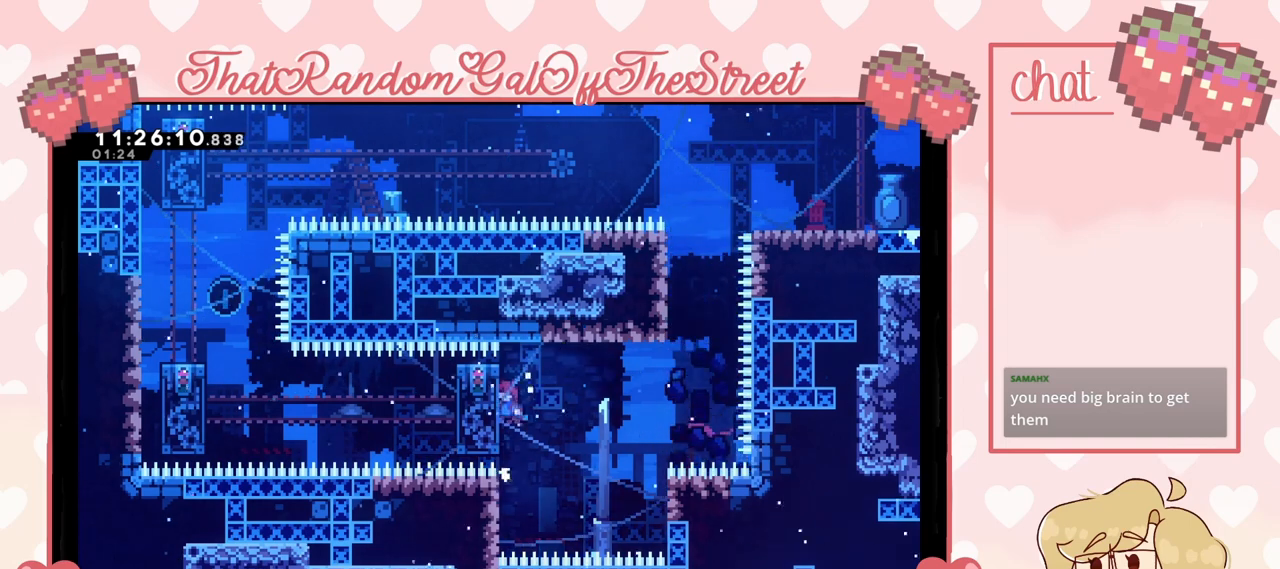
{"buttons": ["A"], "left_stick": "right", "right_stick": "center", "events": [[100, "A", "up"], [100, "L2", "down"], [233, "left_stick", "center"], [333, "left_stick", "right"], [367, "A", "down"], [433, "L2", "up"]]}
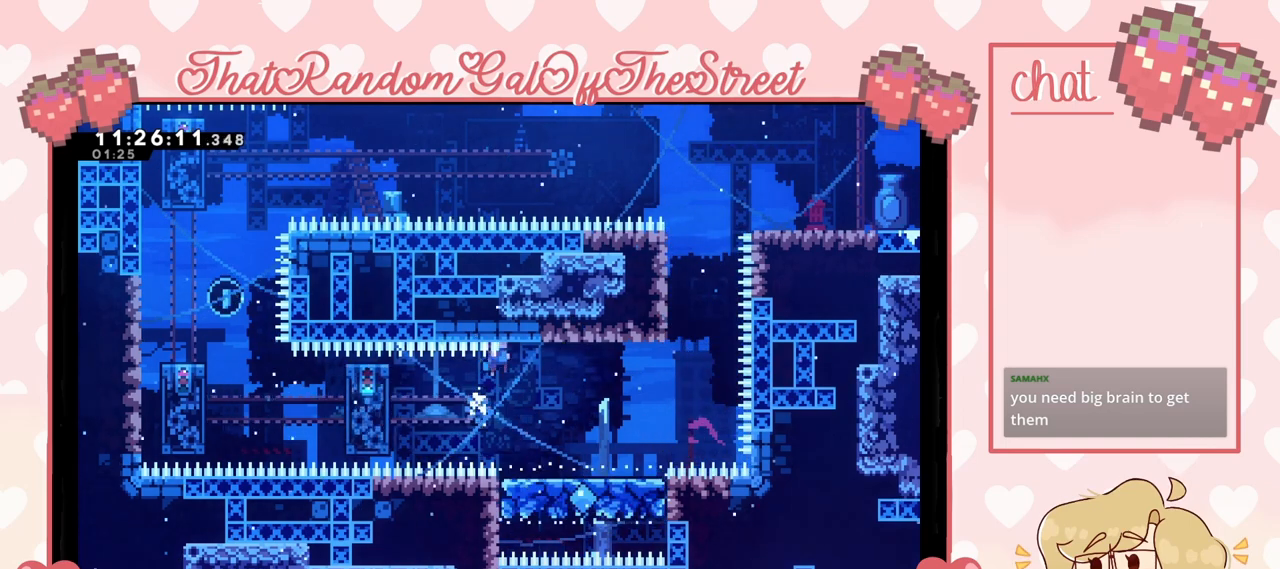
{"buttons": ["A"], "left_stick": "right", "right_stick": "center", "events": [[333, "A", "up"], [500, "A", "down"]]}
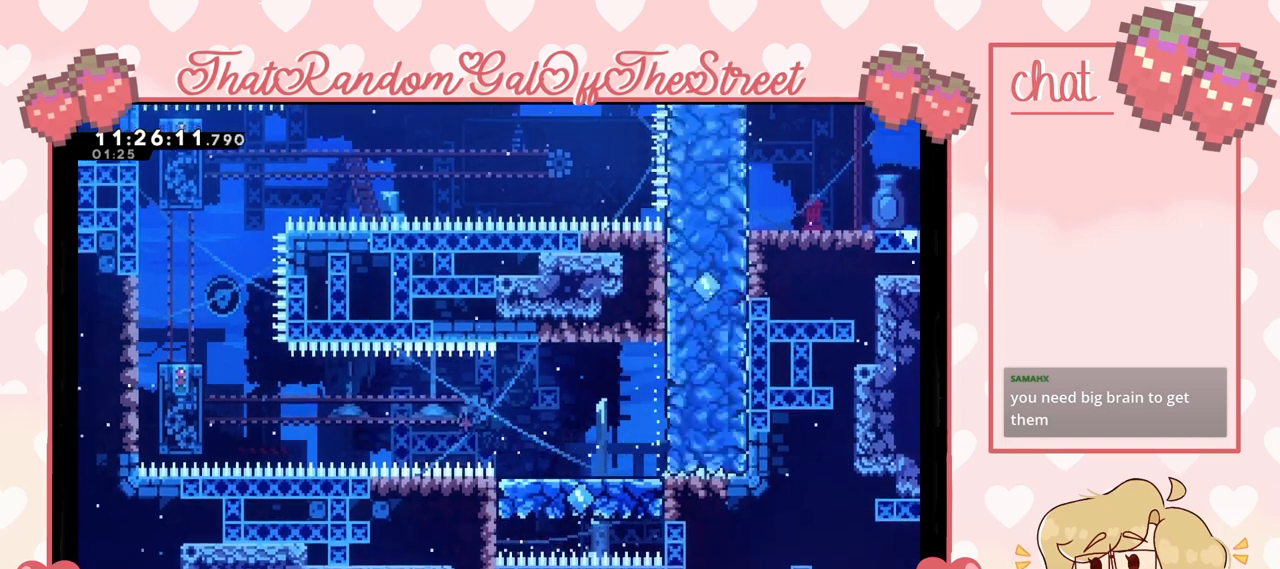
{"buttons": [], "left_stick": "center", "right_stick": "center", "events": [[33, "X", "down"], [67, "B", "down"], [67, "Y", "down"], [200, "A", "up"], [200, "B", "up"], [233, "X", "up"], [233, "Y", "up"], [300, "A", "down"], [300, "Y", "down"], [333, "B", "down"], [333, "X", "down"], [400, "left_stick", "center"], [433, "B", "up"], [467, "A", "up"], [467, "X", "up"], [500, "Y", "up"]]}
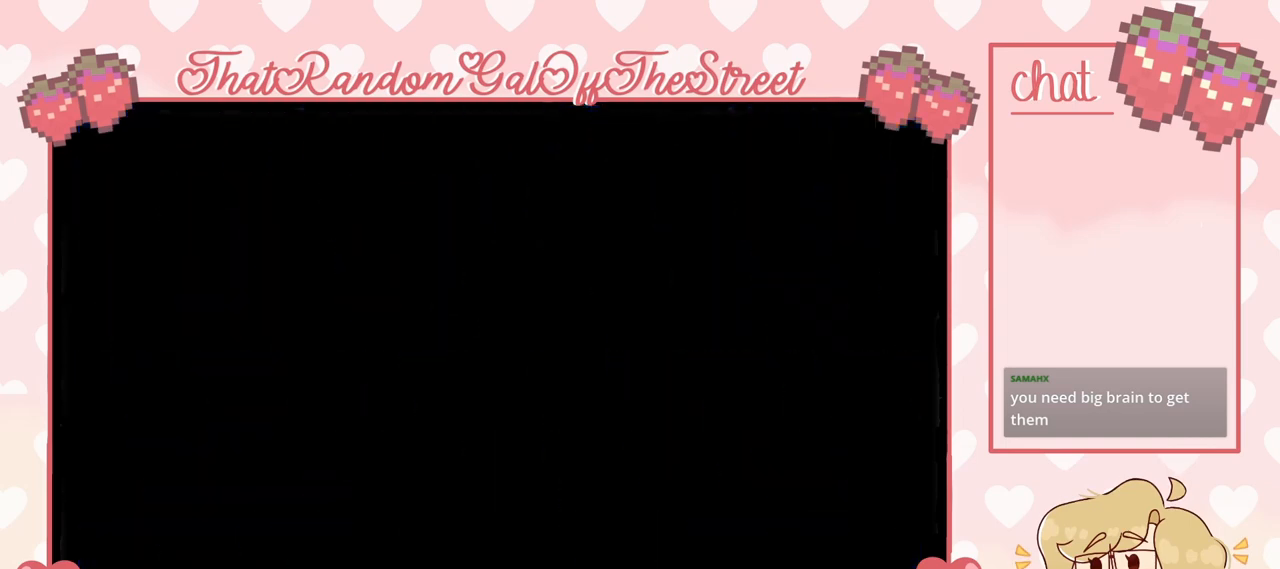
{"buttons": [], "left_stick": "center", "right_stick": "center", "events": []}
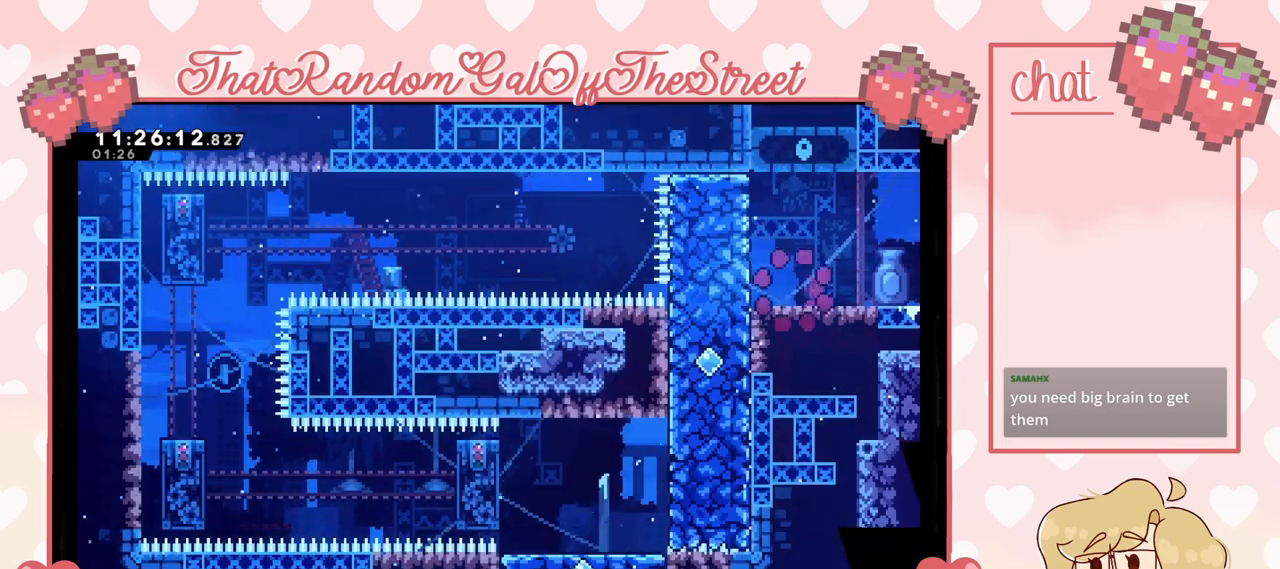
{"buttons": [], "left_stick": "left", "right_stick": "center", "events": [[500, "left_stick", "left"]]}
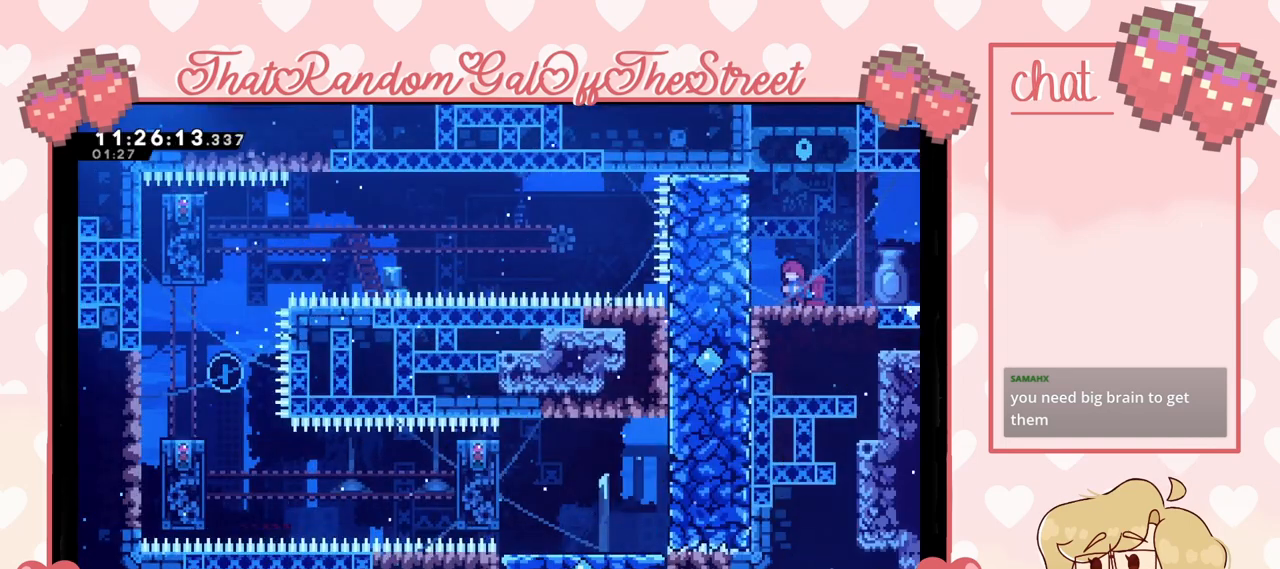
{"buttons": [], "left_stick": "center", "right_stick": "center", "events": [[167, "L2", "down"], [267, "left_stick", "center"], [300, "L2", "up"]]}
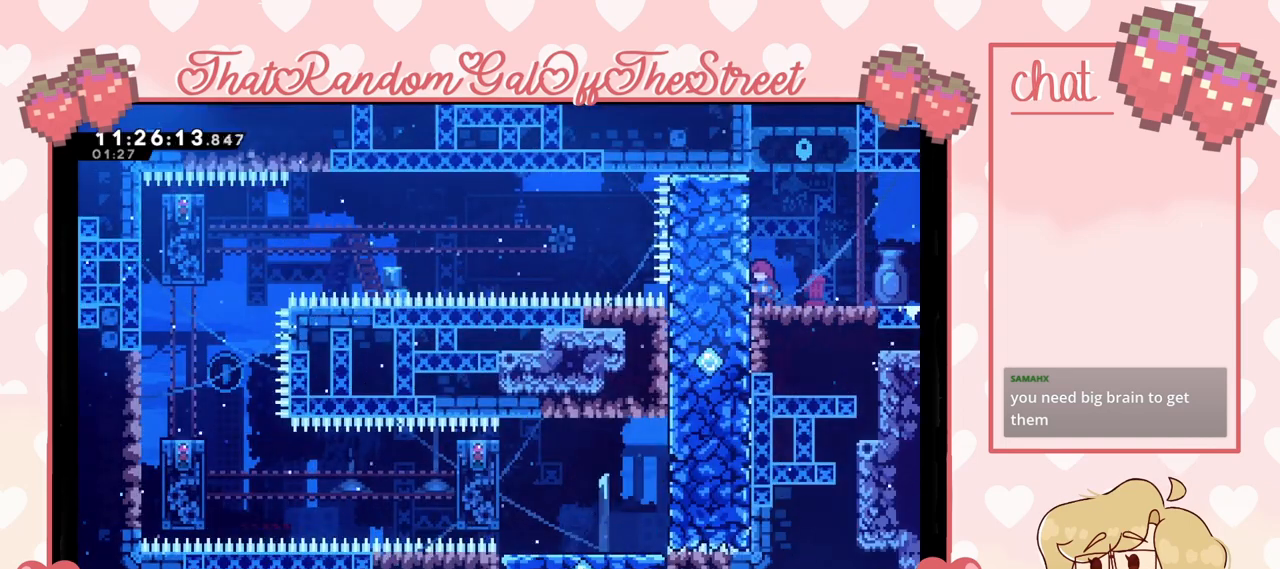
{"buttons": [], "left_stick": "center", "right_stick": "center", "events": [[67, "L2", "down"], [167, "L2", "up"], [267, "L2", "down"], [333, "L2", "up"], [433, "L2", "down"], [500, "L2", "up"]]}
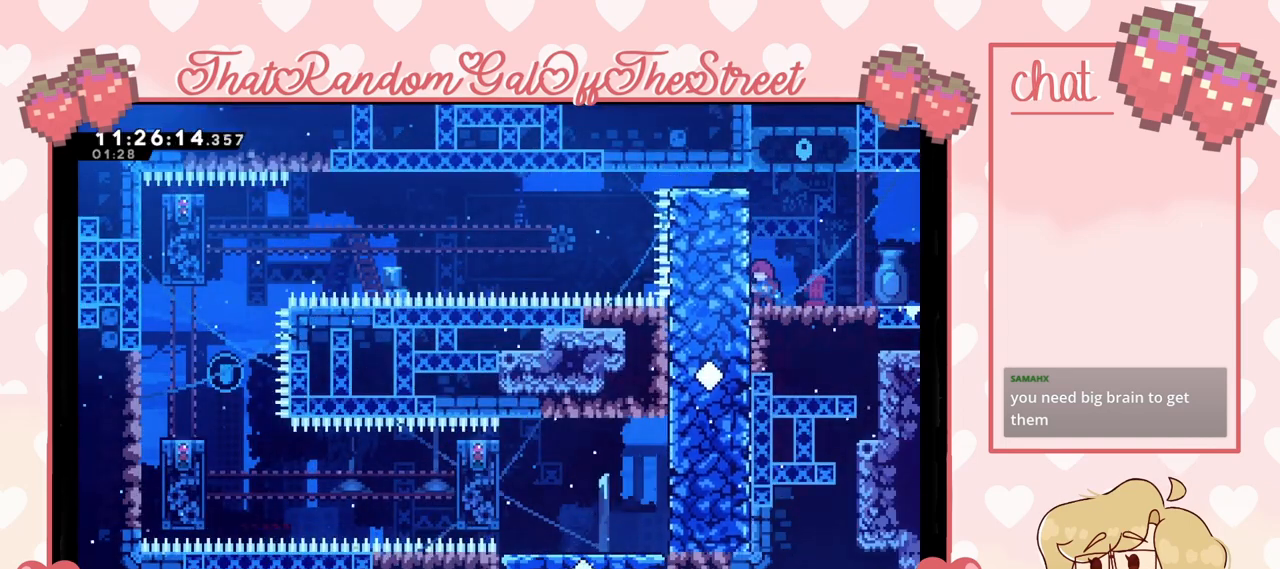
{"buttons": [], "left_stick": "center", "right_stick": "center", "events": [[67, "L2", "down"], [167, "L2", "up"], [233, "L2", "down"], [267, "L2", "up"], [367, "L2", "down"], [433, "L2", "up"]]}
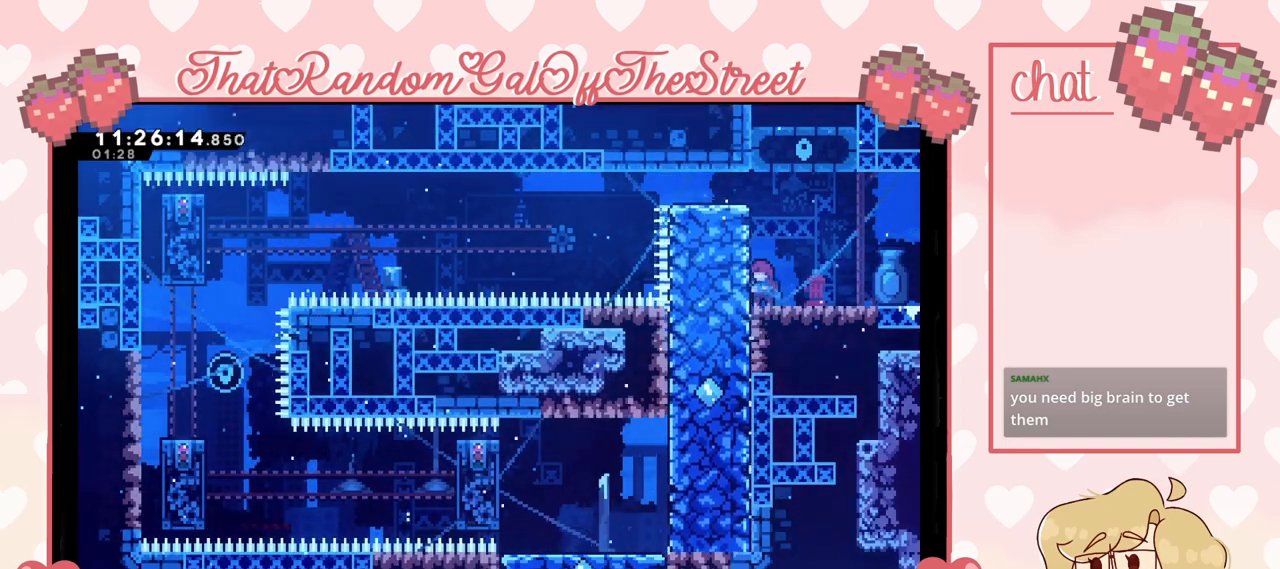
{"buttons": ["L2"], "left_stick": "center", "right_stick": "center", "events": [[33, "L2", "down"], [100, "L2", "up"], [167, "L2", "down"], [267, "L2", "up"], [333, "L2", "down"], [400, "L2", "up"], [500, "L2", "down"]]}
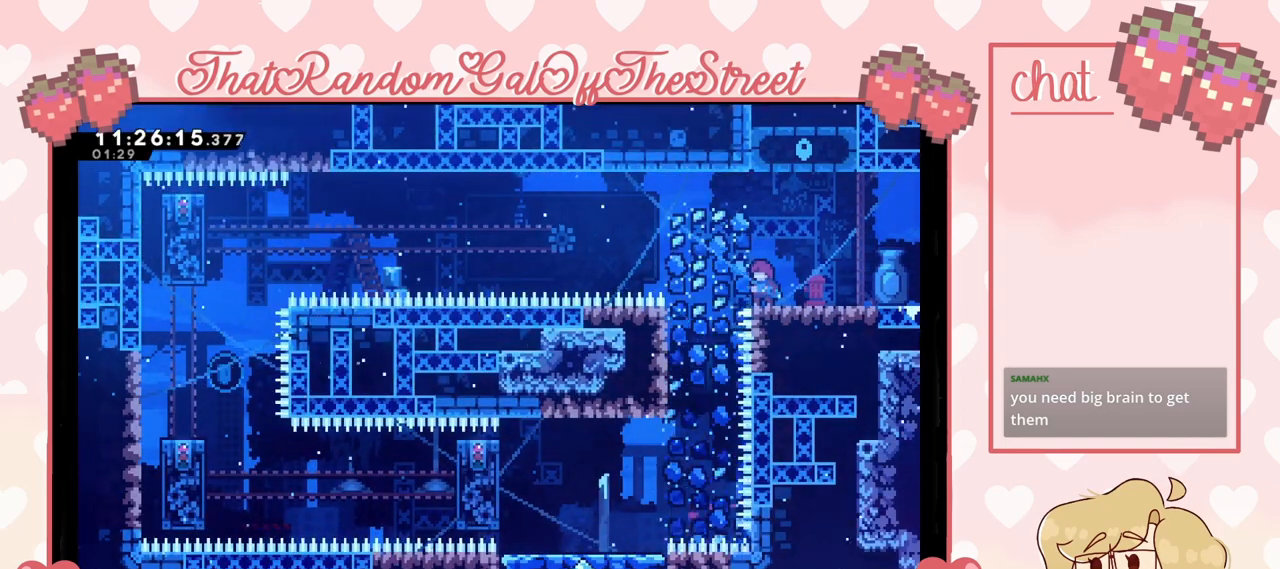
{"buttons": [], "left_stick": "left", "right_stick": "center", "events": [[67, "L2", "up"], [300, "left_stick", "left"]]}
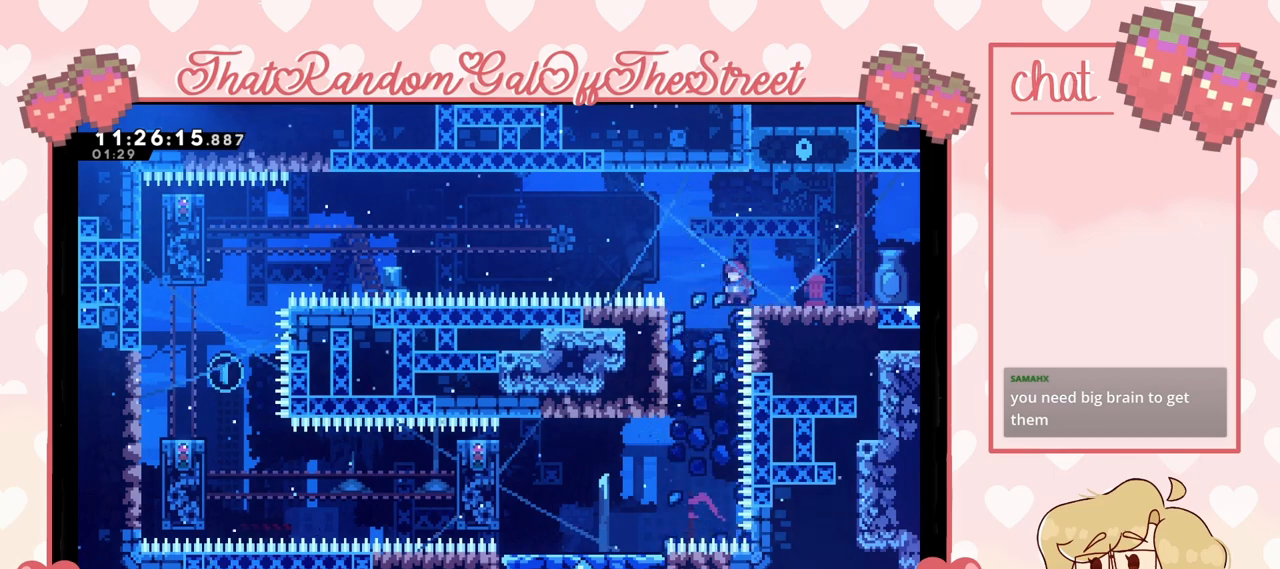
{"buttons": ["L2"], "left_stick": "left", "right_stick": "center", "events": [[400, "L2", "down"]]}
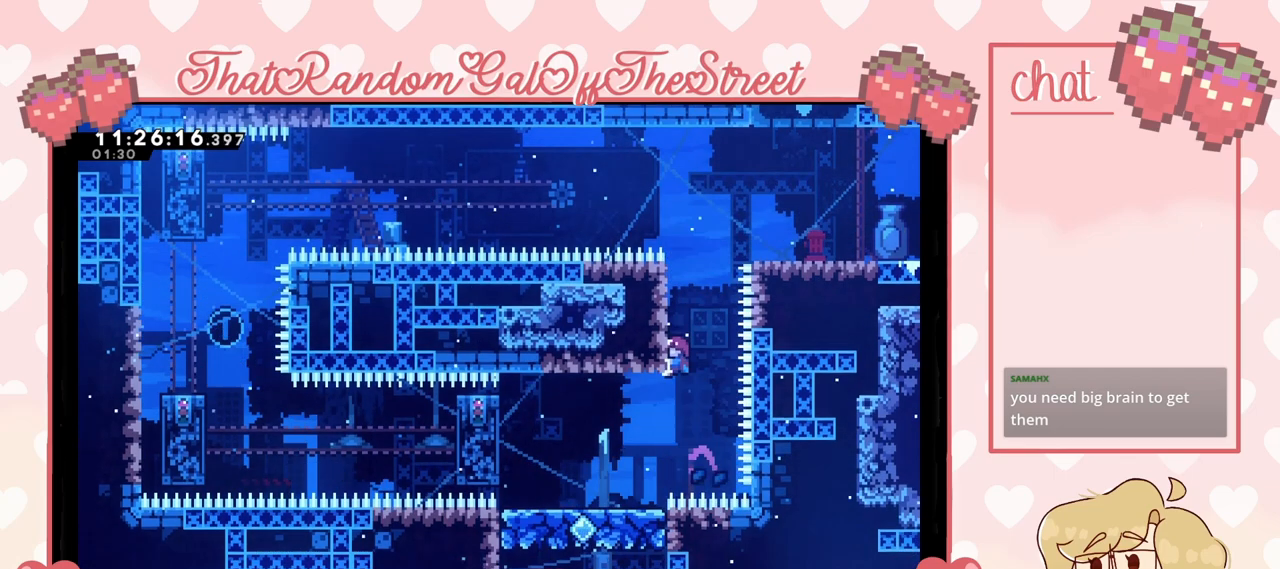
{"buttons": ["L2"], "left_stick": "left", "right_stick": "center", "events": [[67, "left_stick", "center"], [200, "L2", "up"], [267, "L2", "down"], [433, "left_stick", "left"]]}
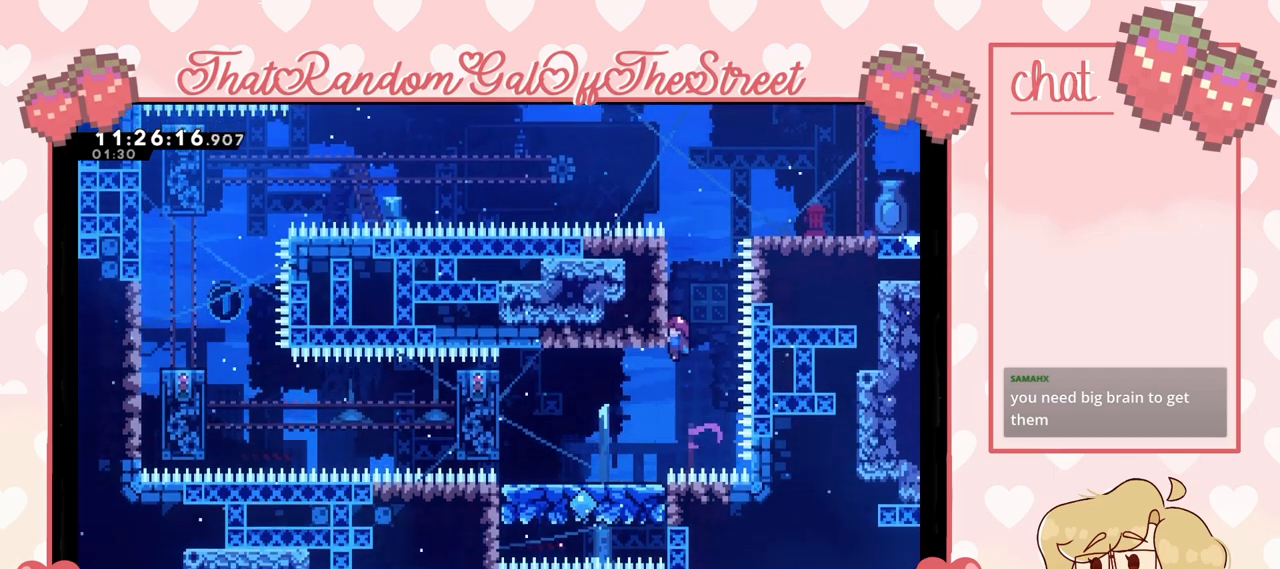
{"buttons": ["L2"], "left_stick": "center", "right_stick": "center", "events": [[167, "left_stick", "center"]]}
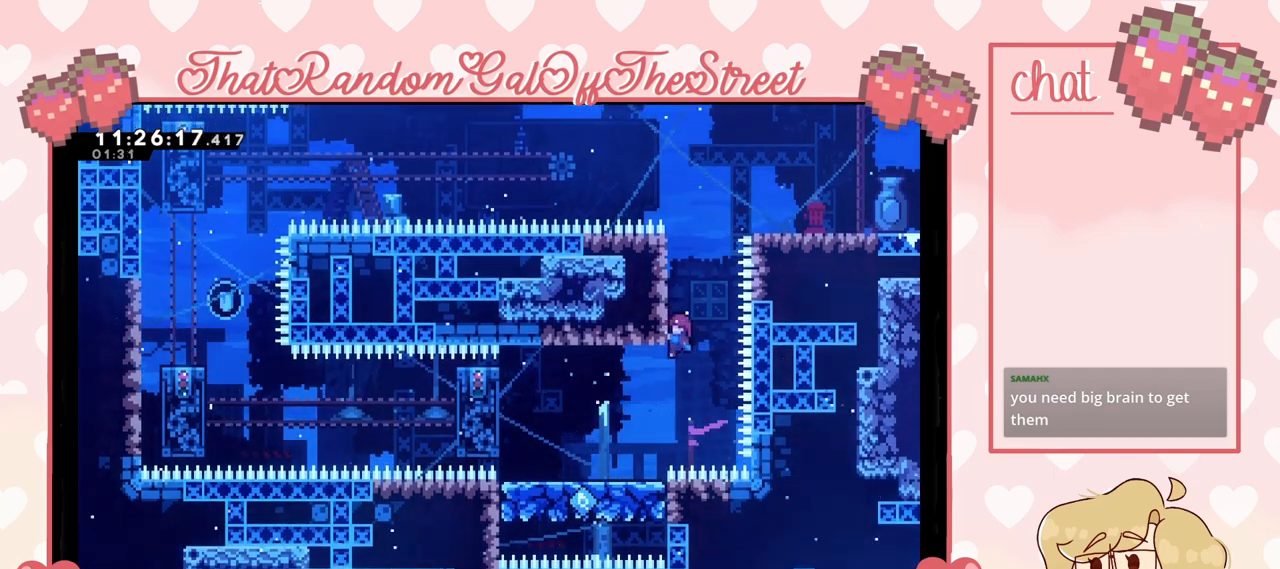
{"buttons": [], "left_stick": "left", "right_stick": "center", "events": [[67, "left_stick", "left"], [200, "L2", "up"]]}
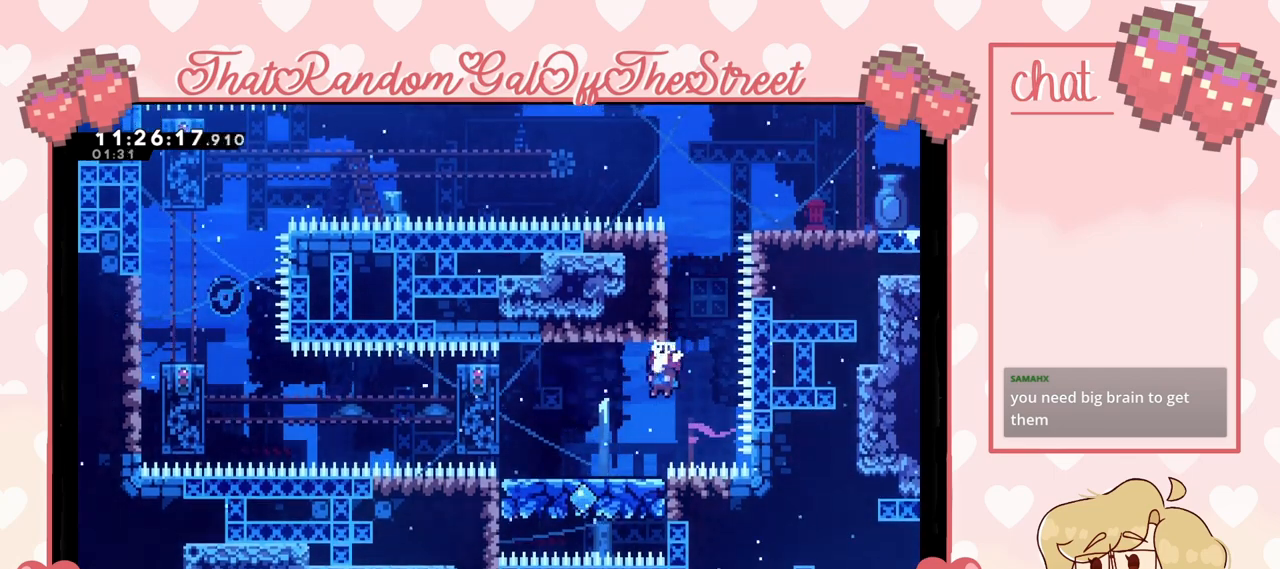
{"buttons": ["A"], "left_stick": "right", "right_stick": "center", "events": [[267, "left_stick", "right"], [300, "A", "down"]]}
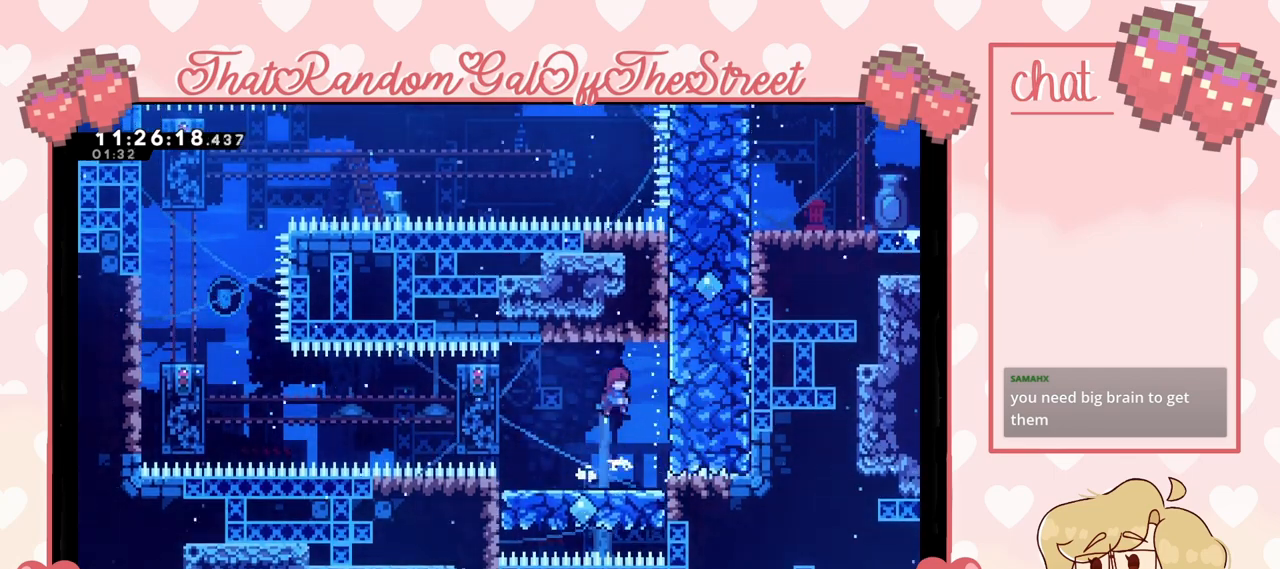
{"buttons": ["X", "L2"], "left_stick": "left", "right_stick": "center", "events": [[67, "A", "up"], [200, "L2", "down"], [267, "left_stick", "center"], [367, "left_stick", "left"], [500, "X", "down"]]}
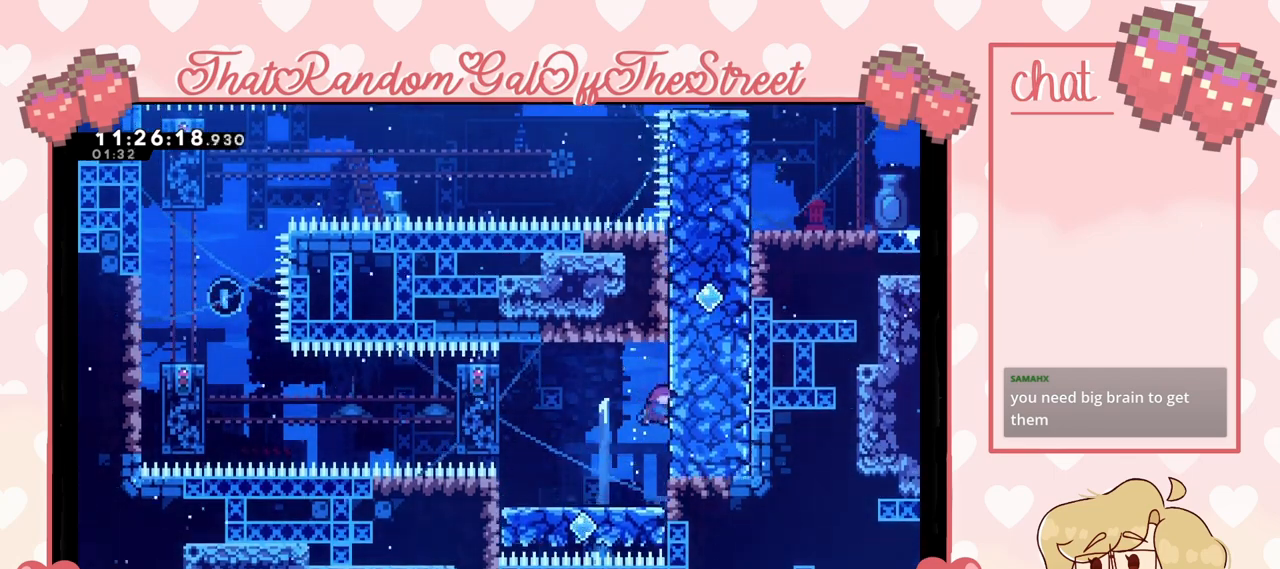
{"buttons": ["L2"], "left_stick": "left", "right_stick": "center", "events": [[33, "L2", "up"], [200, "X", "up"], [300, "L2", "down"]]}
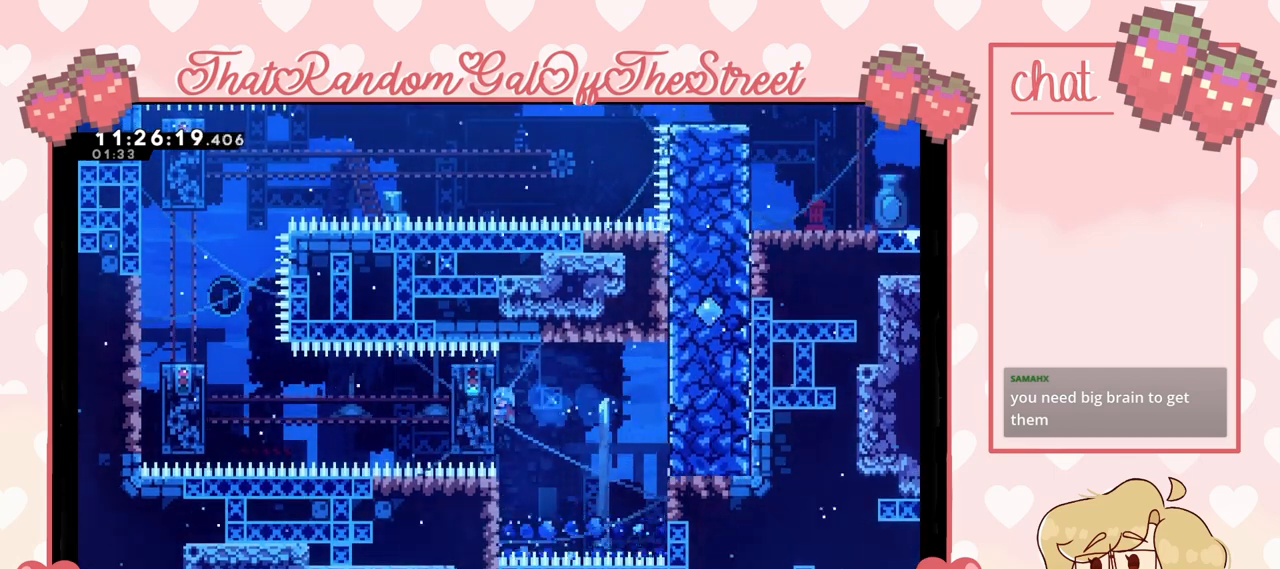
{"buttons": ["L2"], "left_stick": "center", "right_stick": "center", "events": [[100, "left_stick", "center"]]}
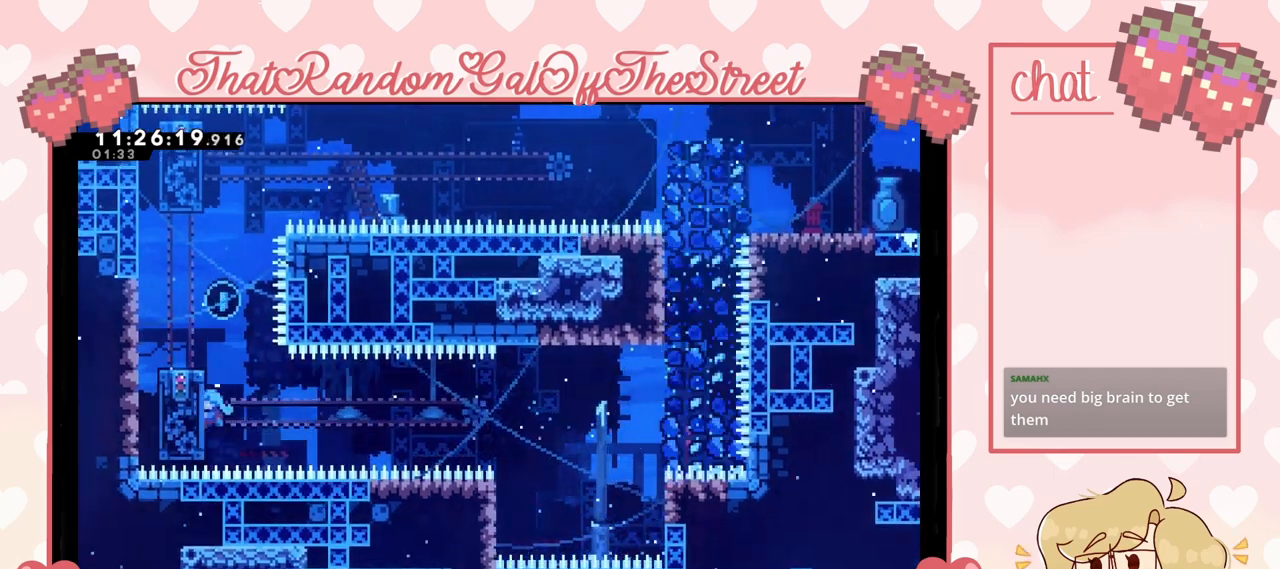
{"buttons": ["L2"], "left_stick": "center", "right_stick": "center", "events": []}